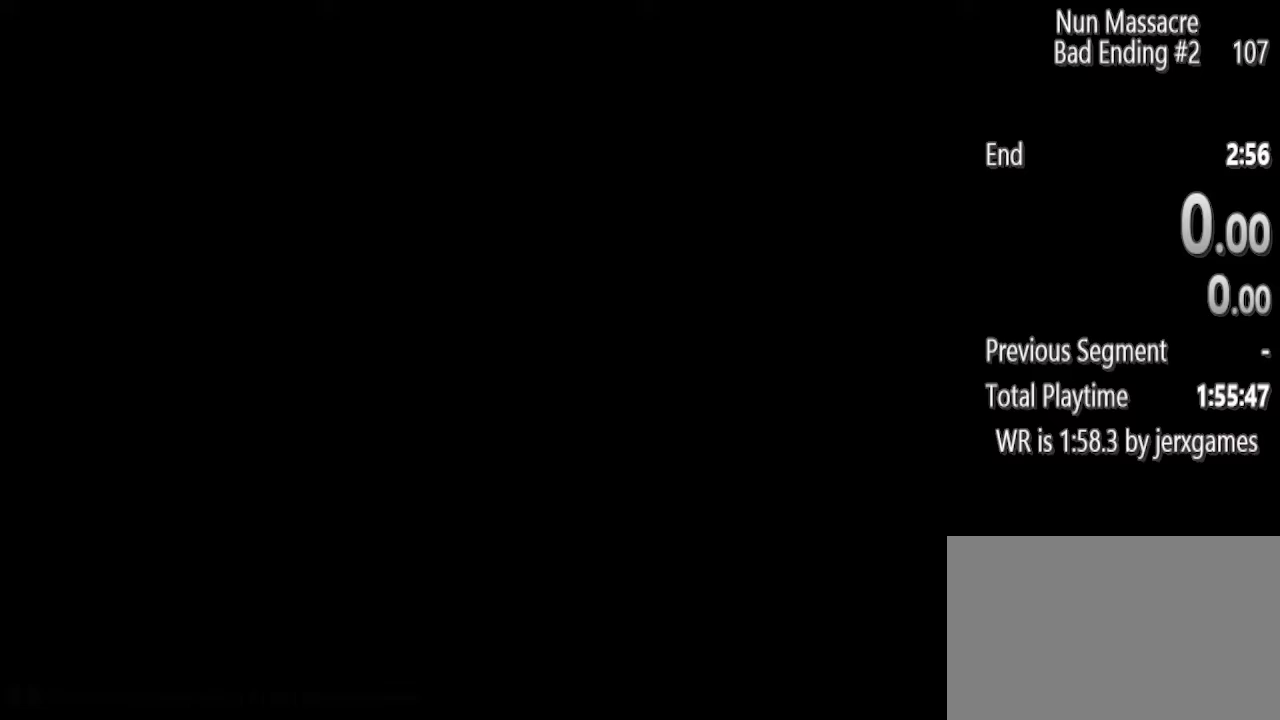
Gameplay with keyboard and mouse; each line is a JSON object with the keys and mouse buttons held at the frame after it. "events" lists presses ("down") and releases ("up") of "1", "2", "3", "4", "5", "a", "alt", "c", "caps_lock", "ctrl", "d", "e", "f", "g", "q", "r", "s", "shift", "space", "t", "tab", "v", "w", "x", "z", "mouse_left", "mouse_wheel" and "mouse_right" between this image and that frame as [ms after this image, input, new state], when the widget could be followed in between. "mouse_left", "mouse_wheel", "mouse_right" = the "left", "wheel", "right" buttons of the "mouse" list. No other keys are recorded. "wheel" means that the mouse wheel is clicked or scrolled. Mouse movement is not recorded.
{"keys": [], "mouse": [], "events": [[229, "mouse_left", "down"], [333, "mouse_left", "up"]]}
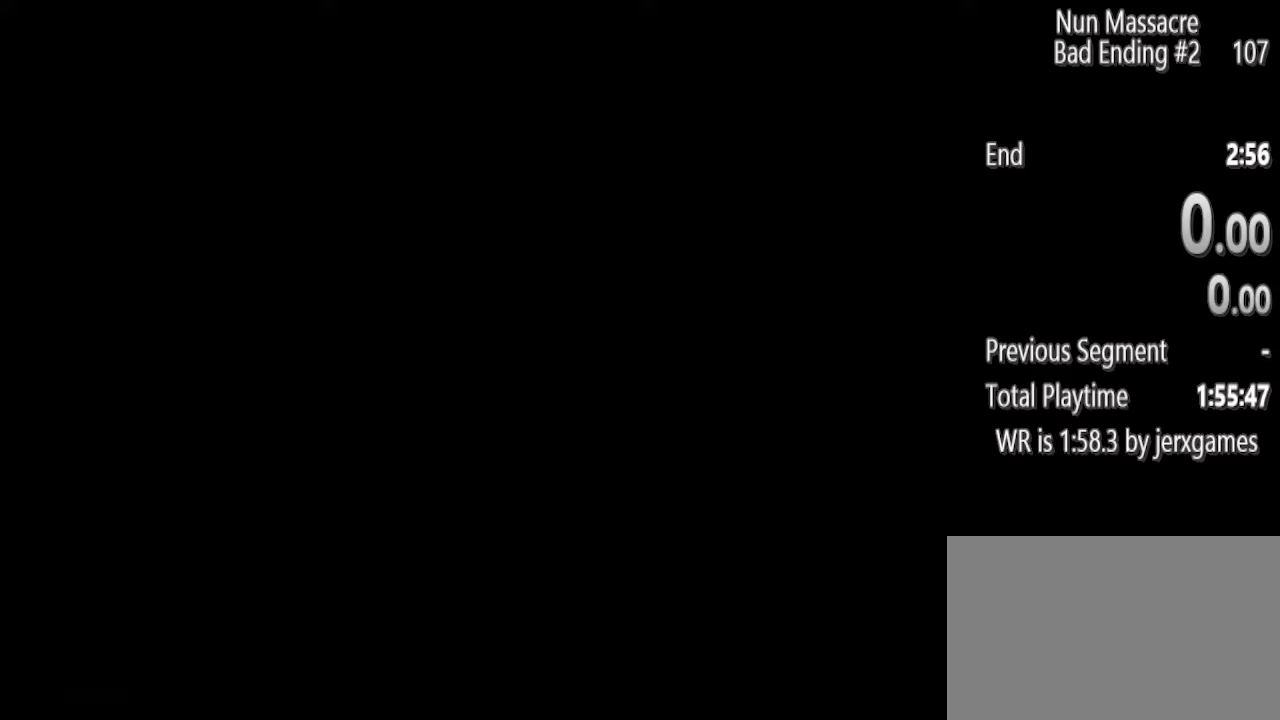
{"keys": [], "mouse": [], "events": []}
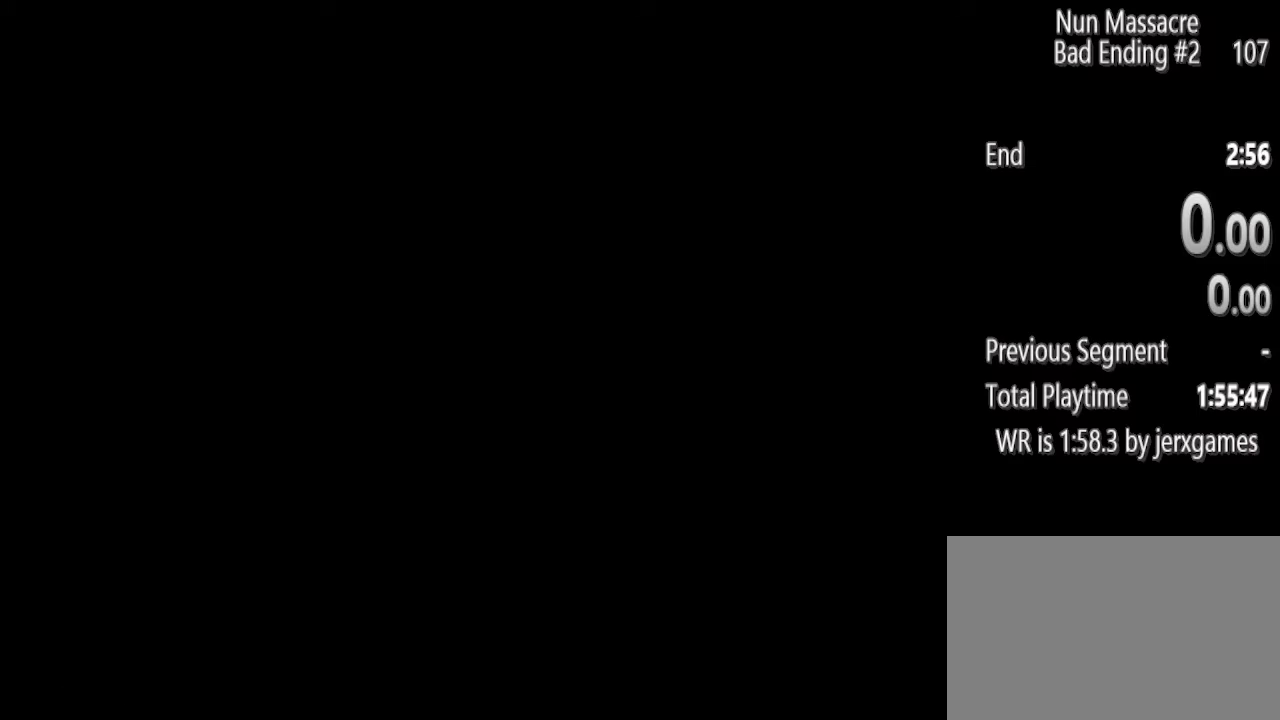
{"keys": [], "mouse": [], "events": []}
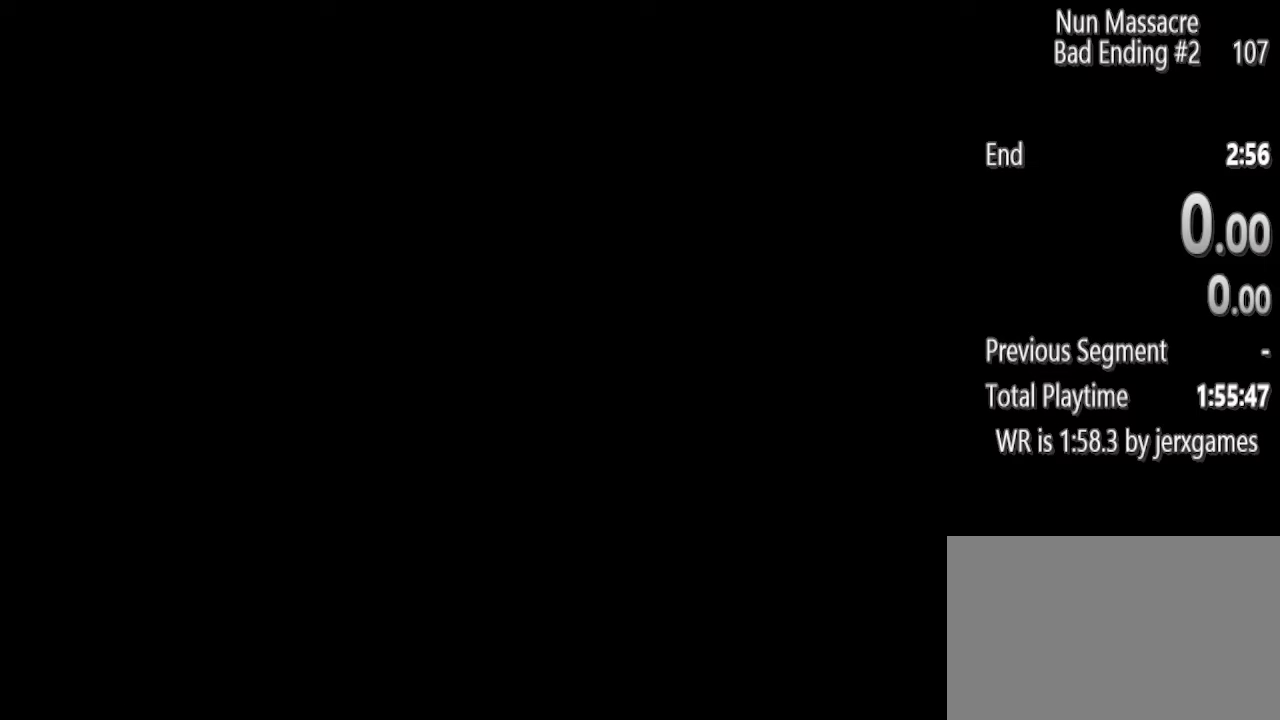
{"keys": [], "mouse": [], "events": []}
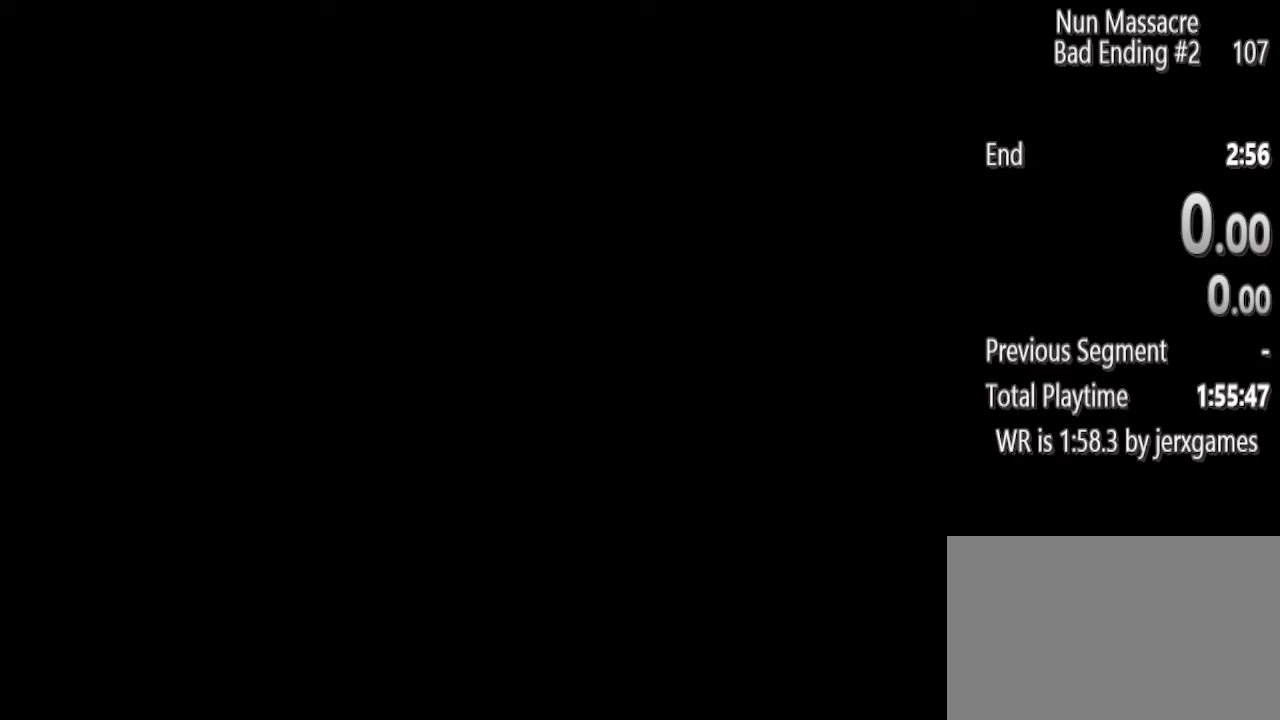
{"keys": [], "mouse": [], "events": []}
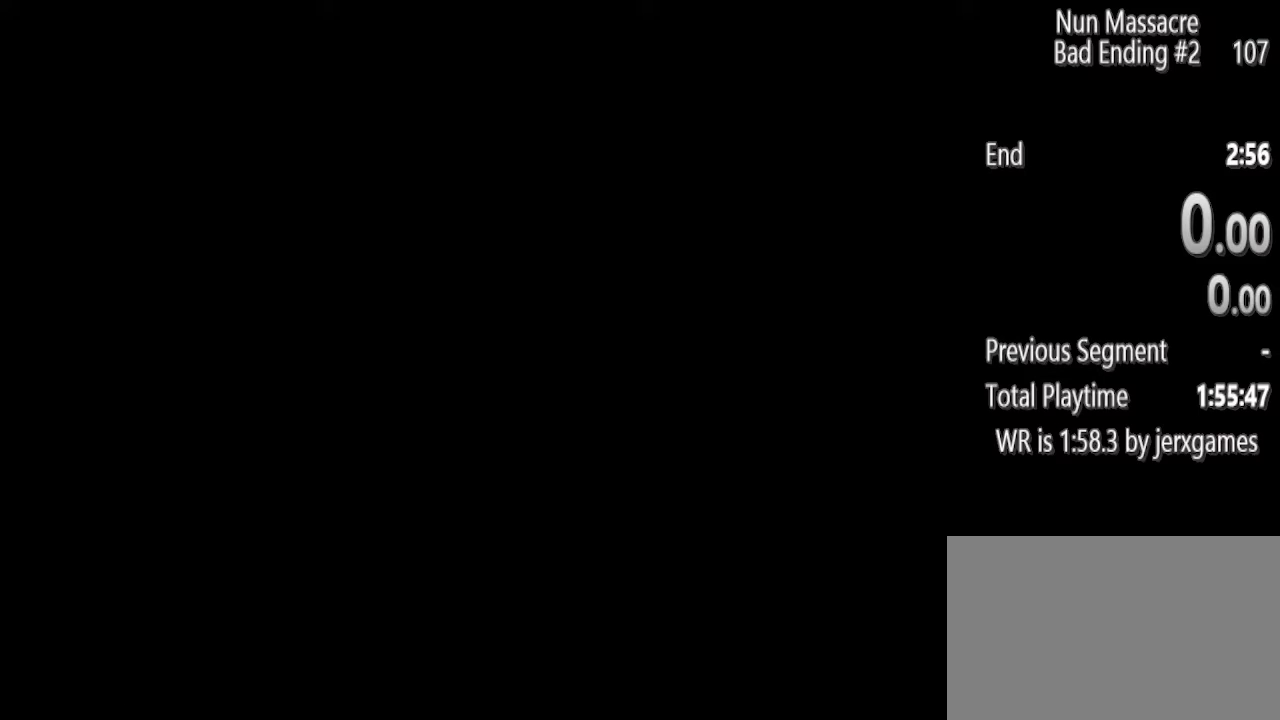
{"keys": [], "mouse": [], "events": [[83, "mouse_left", "down"], [167, "mouse_left", "up"]]}